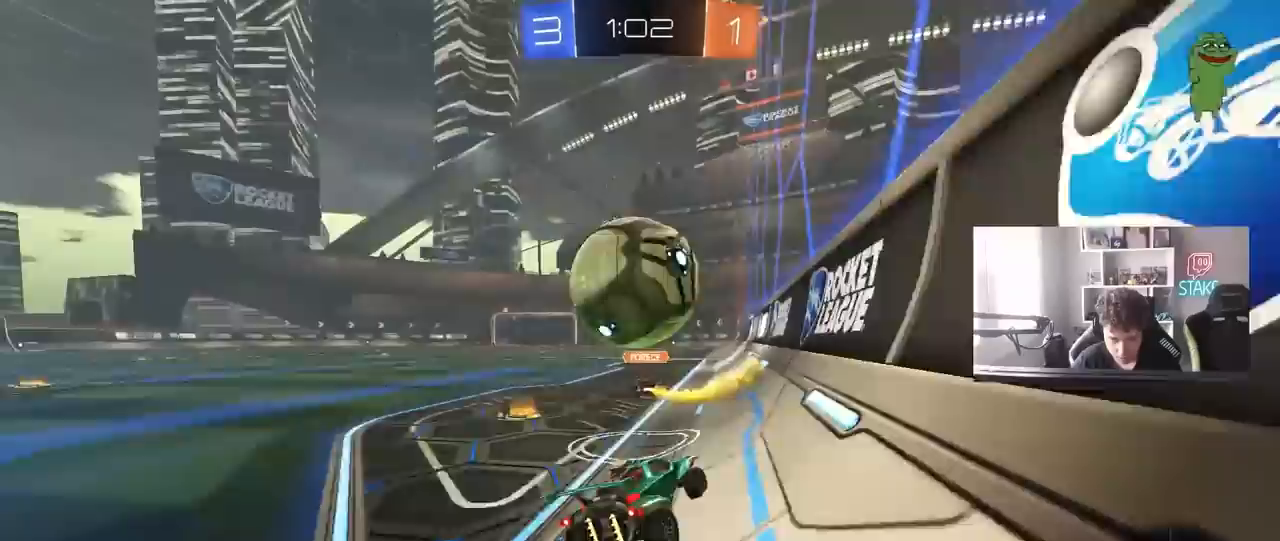
Gameplay with keyboard and mouse; each line is a JSON object with the keys and mouse buttons held at the frame after it. "events" lists presses ("down") and releases ("up") of "1", "2", "3", "4", "5", "a", "alt", "c", "caps_lock", "ctrl", "d", "e", "f", "g", "q", "r", "s", "shift", "space", "t", "tab", "v", "w", "x", "z", "mouse_left", "mouse_wheel" and "mouse_right" between this image and that frame as [ms after this image, input, new state], when the widget could be followed in between. "mouse_left", "mouse_wheel", "mouse_right" = the "left", "wheel", "right" buttons of the "mouse" list. No other keys are recorded. "wheel" means that the mouse wheel is clicked or scrolled. "mouse_move" is the direction in which the mouse moves at that frame (one of eight, or "still"), when it could be read.
{"keys": ["w"], "mouse": [], "mouse_move": "still", "events": [[50, "d", "up"], [50, "s", "up"], [133, "a", "down"], [183, "w", "down"], [467, "a", "up"]]}
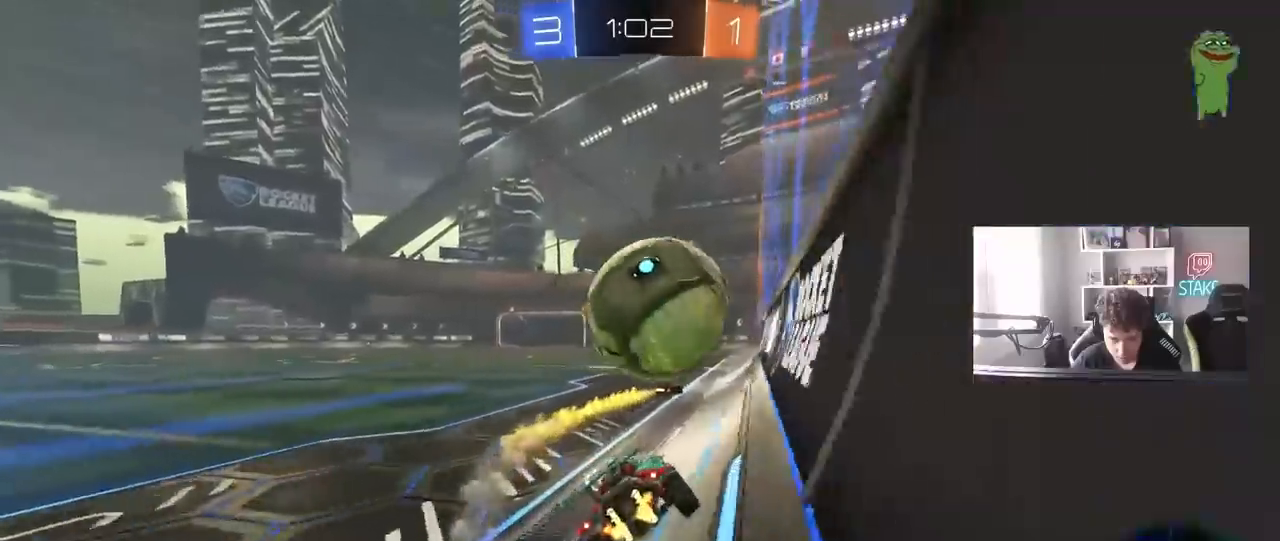
{"keys": ["w"], "mouse": ["left"], "mouse_move": "still", "events": [[67, "d", "down"], [200, "d", "up"], [250, "mouse_left", "down"], [433, "a", "down"], [483, "a", "up"]]}
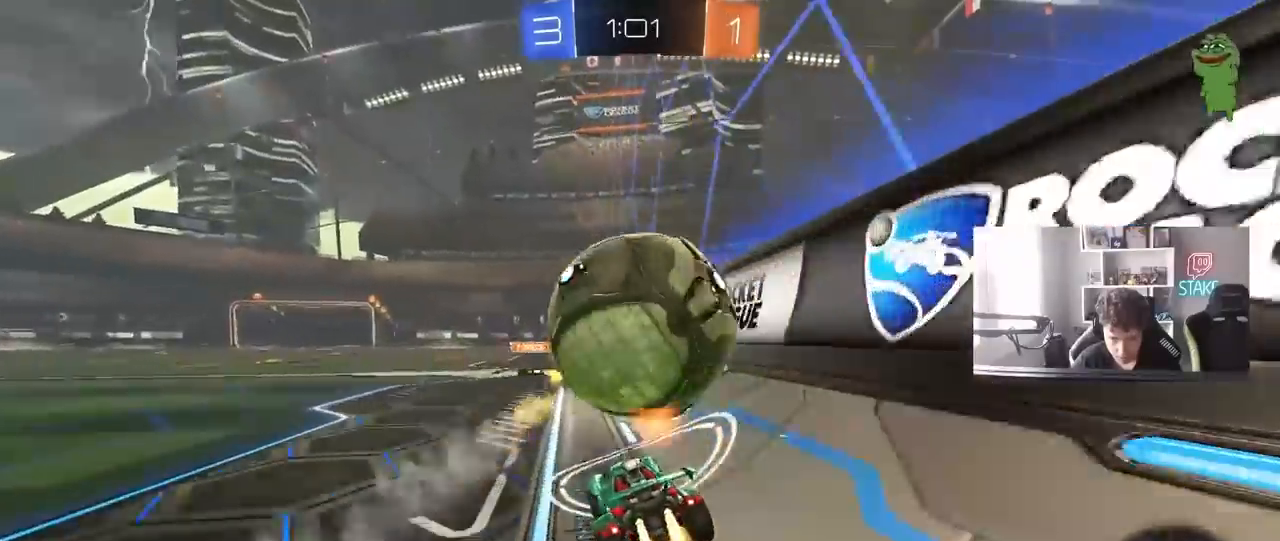
{"keys": ["w"], "mouse": [], "mouse_move": "still", "events": [[33, "space", "down"], [133, "d", "down"], [217, "d", "up"], [217, "space", "up"], [350, "mouse_left", "up"], [450, "a", "down"], [500, "a", "up"]]}
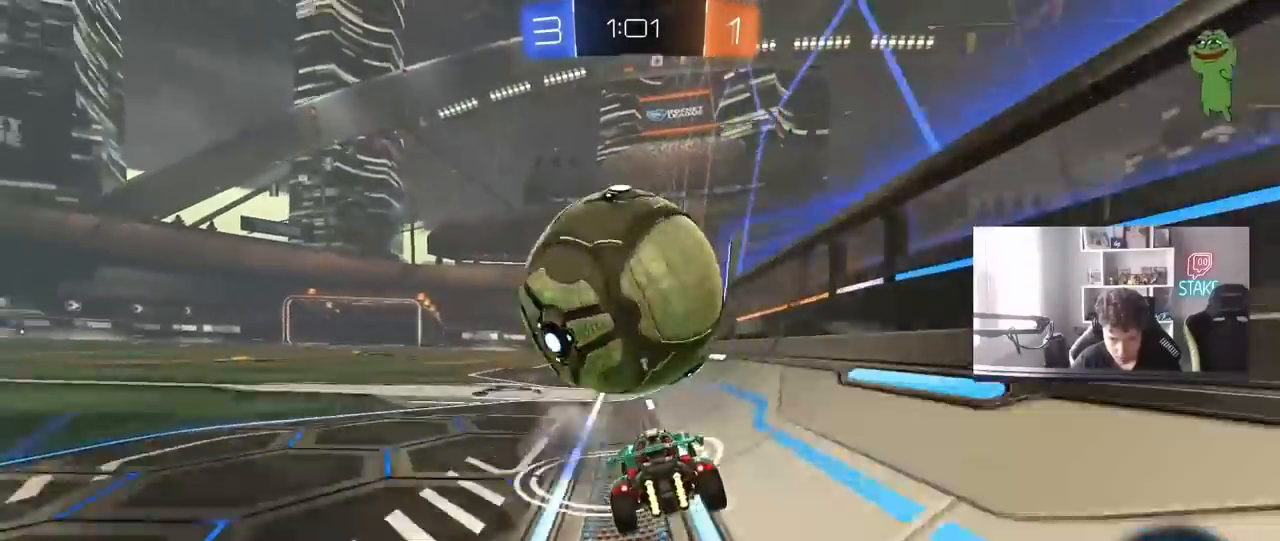
{"keys": ["a", "shift"], "mouse": ["left", "right"], "mouse_move": "down-left", "events": [[100, "a", "down"], [183, "a", "up"], [183, "d", "down"], [183, "mouse_left", "down"], [183, "mouse_right", "down"], [183, "w", "up"], [233, "d", "up"], [283, "a", "down"], [283, "shift", "down"], [317, "mouse_right", "up"], [383, "mouse_right", "down"]]}
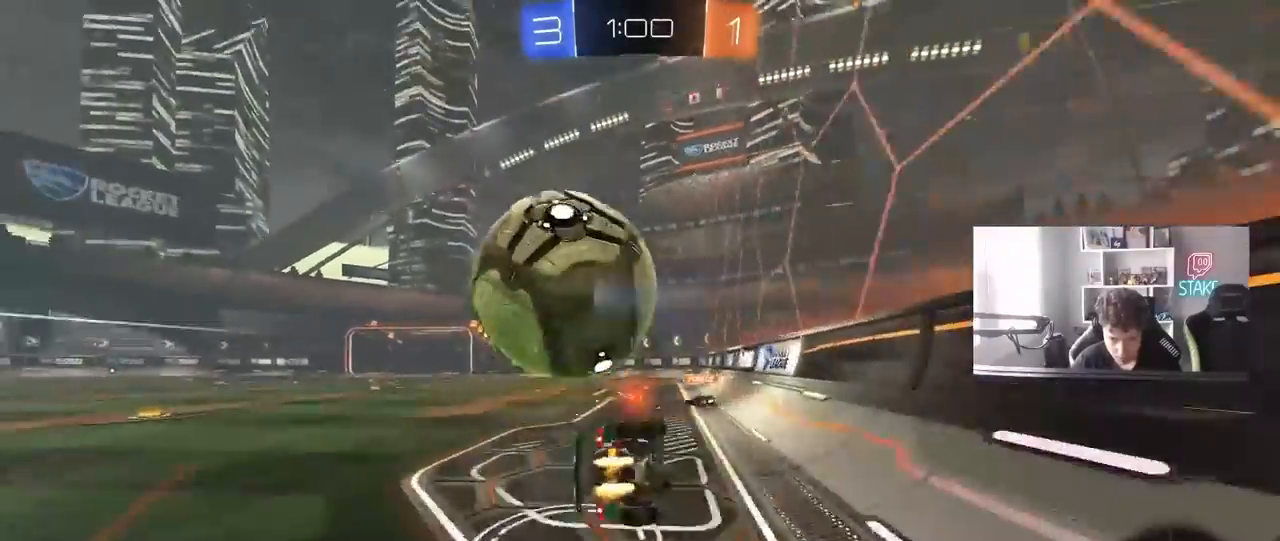
{"keys": ["a", "s"], "mouse": [], "mouse_move": "still", "events": [[67, "mouse_right", "up"], [200, "mouse_left", "up"], [200, "shift", "up"], [433, "s", "down"]]}
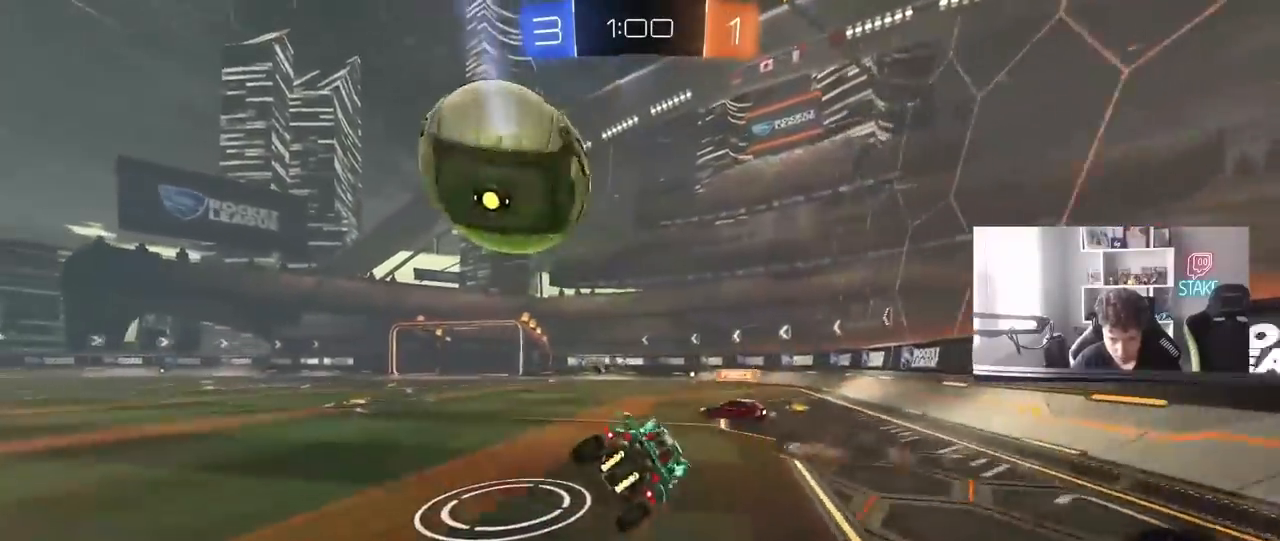
{"keys": ["a", "w"], "mouse": [], "mouse_move": "still", "events": [[167, "a", "up"], [167, "s", "up"], [317, "space", "down"], [367, "w", "down"], [400, "a", "down"], [500, "space", "up"]]}
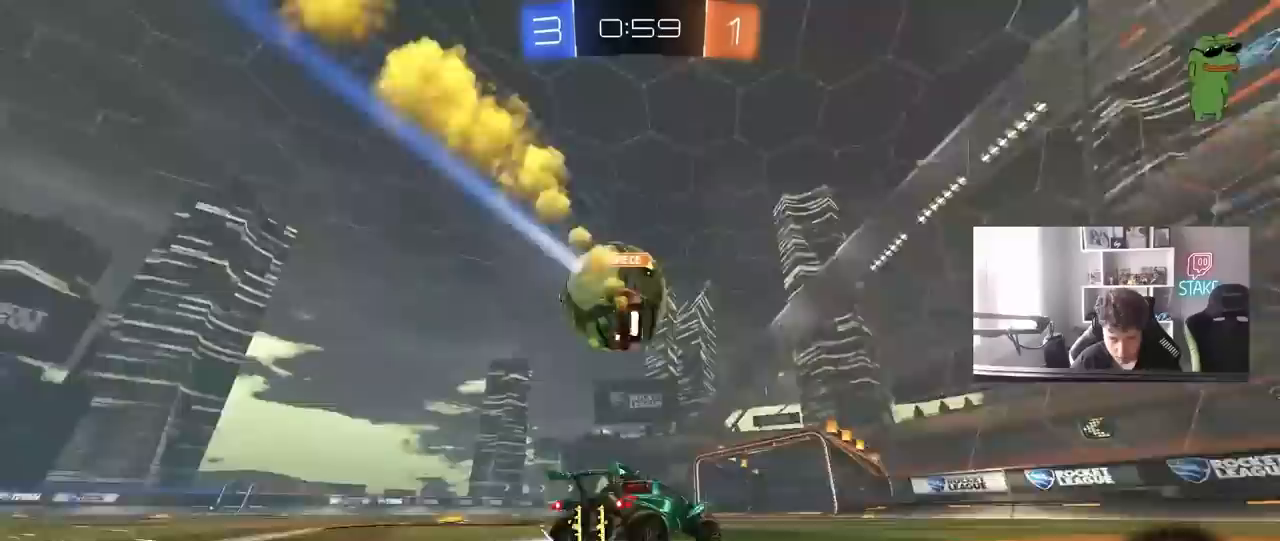
{"keys": [], "mouse": [], "mouse_move": "still", "events": [[50, "a", "up"], [183, "mouse_left", "down"], [283, "mouse_left", "up"], [467, "w", "up"]]}
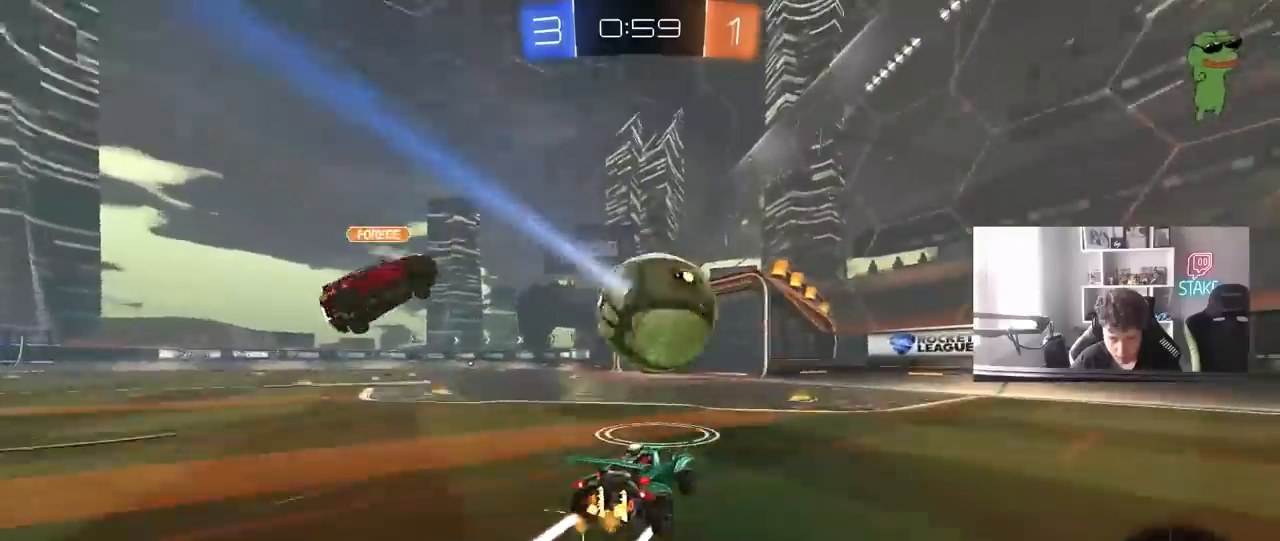
{"keys": ["a", "s"], "mouse": [], "mouse_move": "still", "events": [[117, "s", "down"], [300, "s", "up"], [350, "a", "down"], [350, "s", "down"]]}
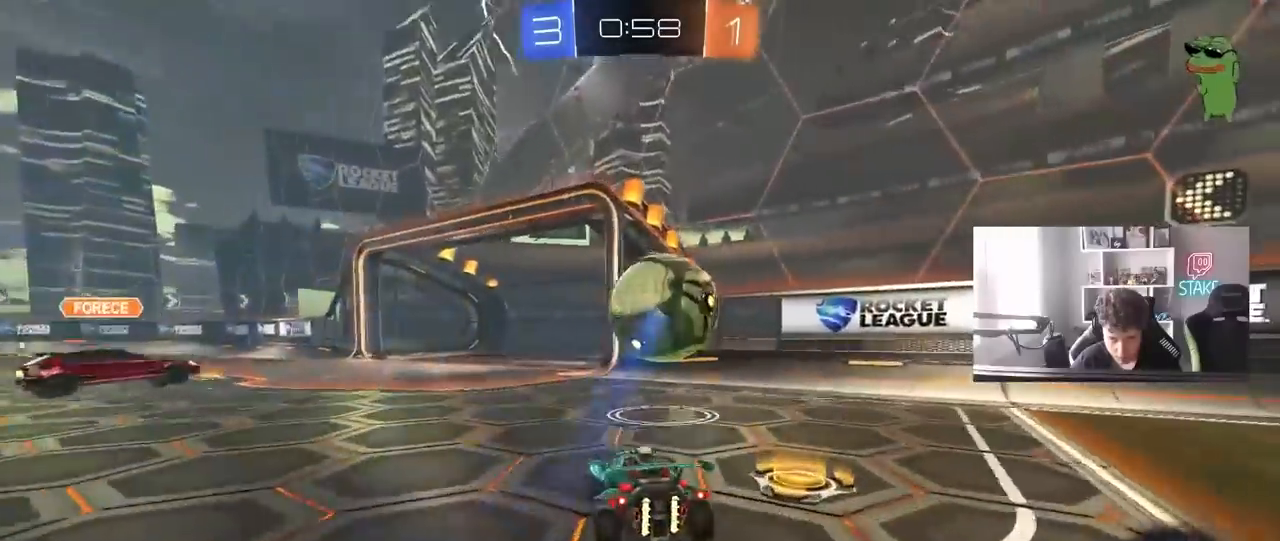
{"keys": ["w"], "mouse": [], "mouse_move": "still", "events": [[83, "a", "up"], [83, "s", "up"], [217, "a", "down"], [217, "w", "down"], [450, "a", "up"]]}
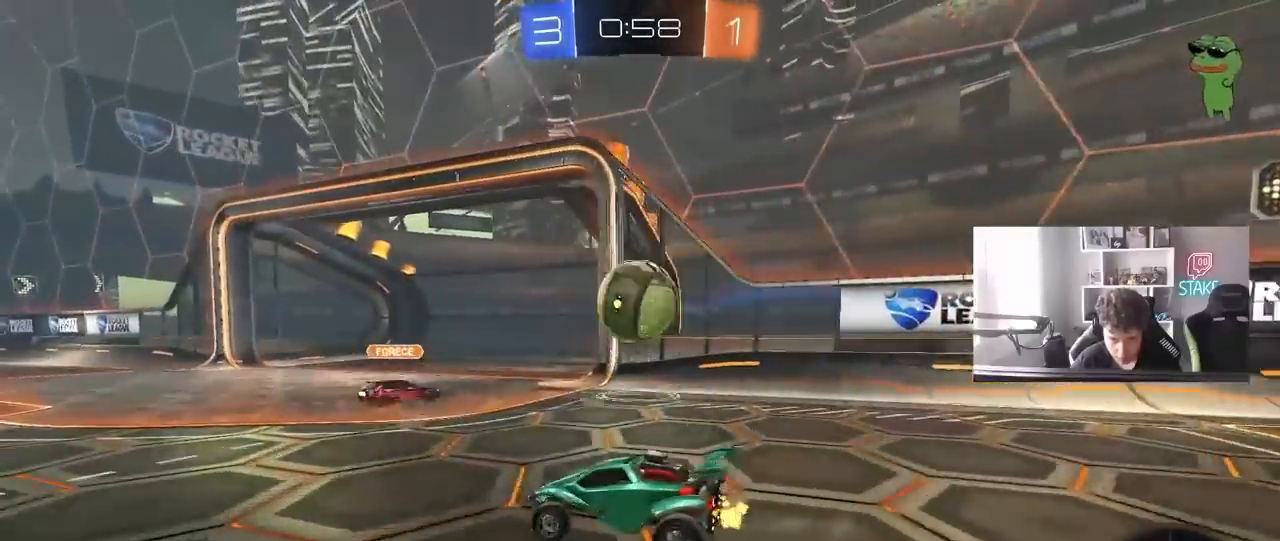
{"keys": ["d"], "mouse": [], "mouse_move": "left", "events": [[283, "w", "up"], [333, "a", "down"], [367, "a", "up"], [417, "d", "down"]]}
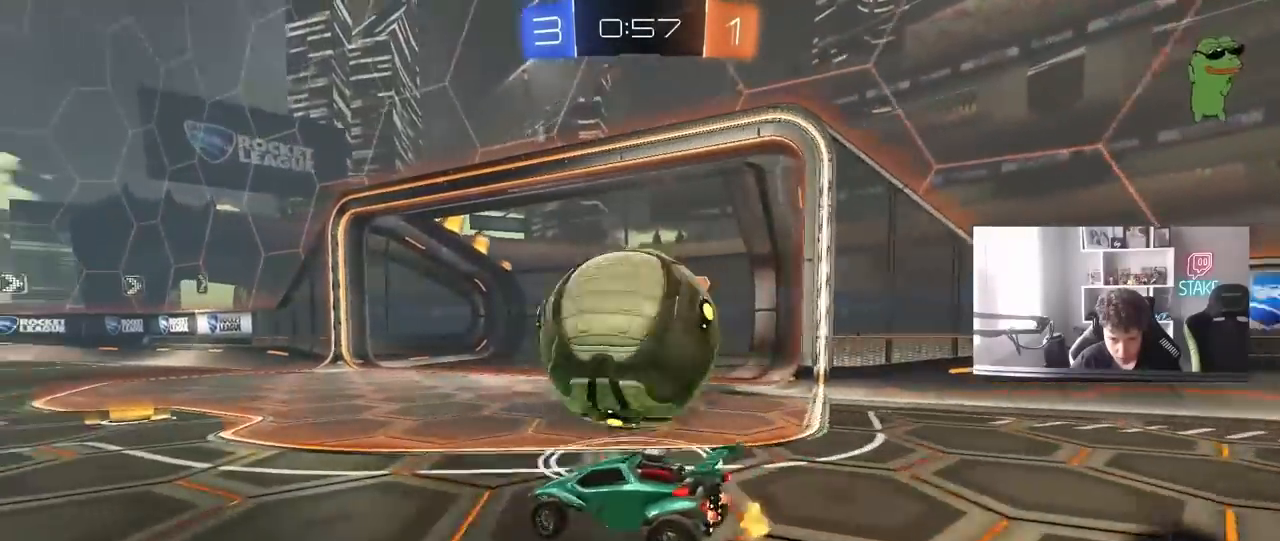
{"keys": ["d", "w"], "mouse": [], "mouse_move": "still", "events": [[150, "mouse_left", "down"], [150, "w", "down"], [200, "d", "up"], [300, "mouse_left", "up"], [483, "d", "down"]]}
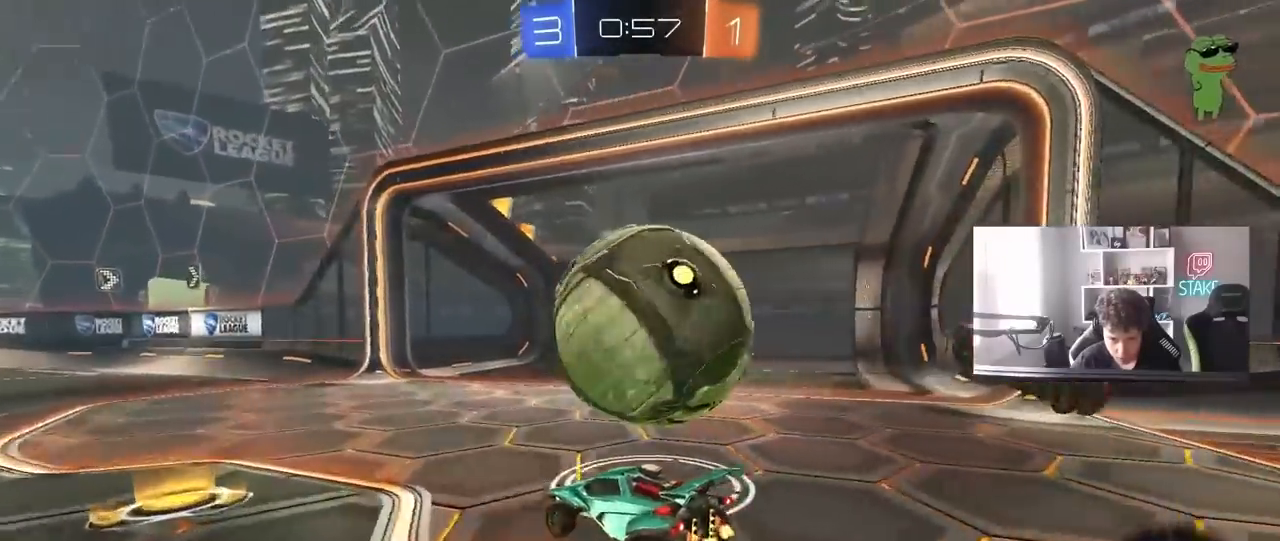
{"keys": ["d", "shift"], "mouse": [], "mouse_move": "up-right", "events": [[33, "w", "up"], [117, "d", "up"], [117, "mouse_right", "down"], [117, "w", "down"], [167, "shift", "down"], [217, "d", "down"], [217, "mouse_right", "up"], [217, "space", "down"], [267, "mouse_right", "down"], [317, "s", "down"], [317, "w", "up"], [450, "mouse_right", "up"], [450, "space", "up"], [500, "s", "up"]]}
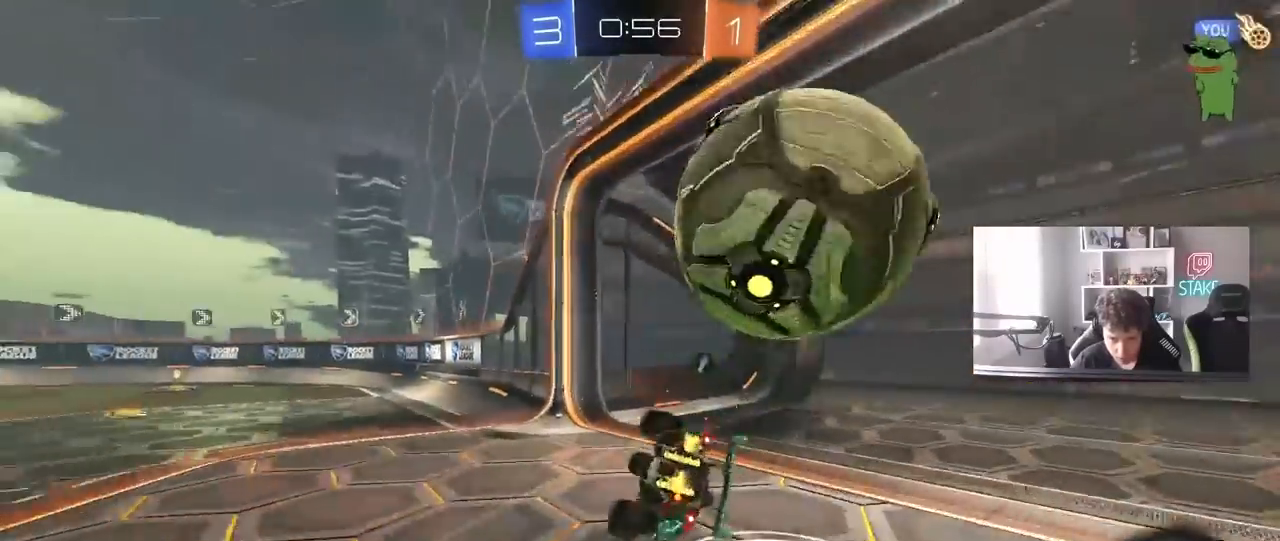
{"keys": [], "mouse": [], "mouse_move": "still", "events": [[133, "d", "up"], [183, "s", "down"], [233, "s", "up"], [233, "shift", "up"]]}
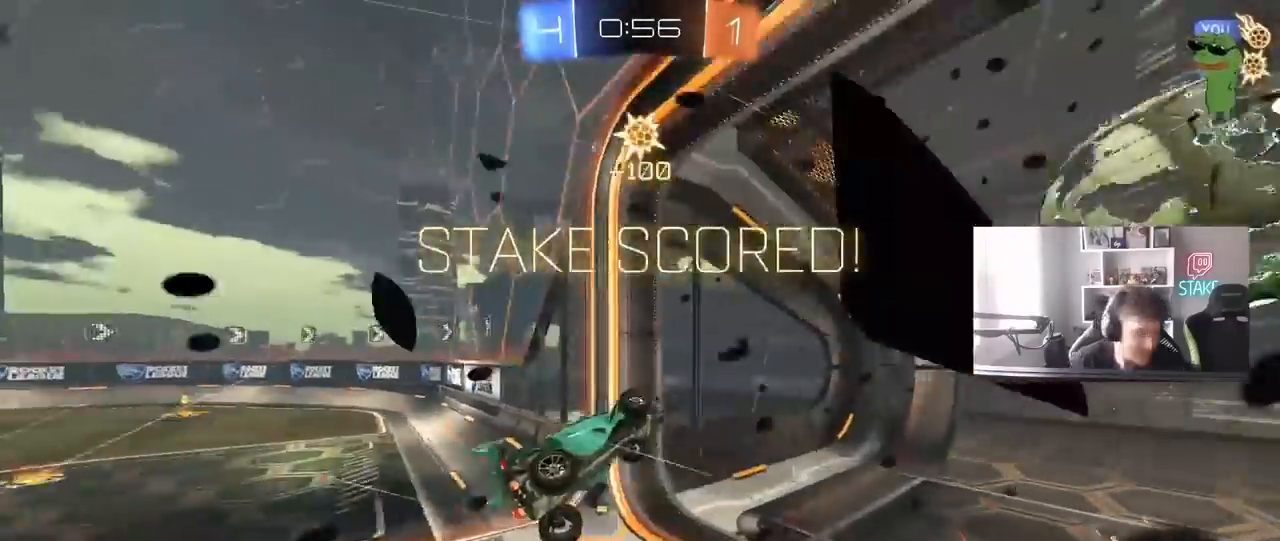
{"keys": [], "mouse": [], "mouse_move": "still", "events": []}
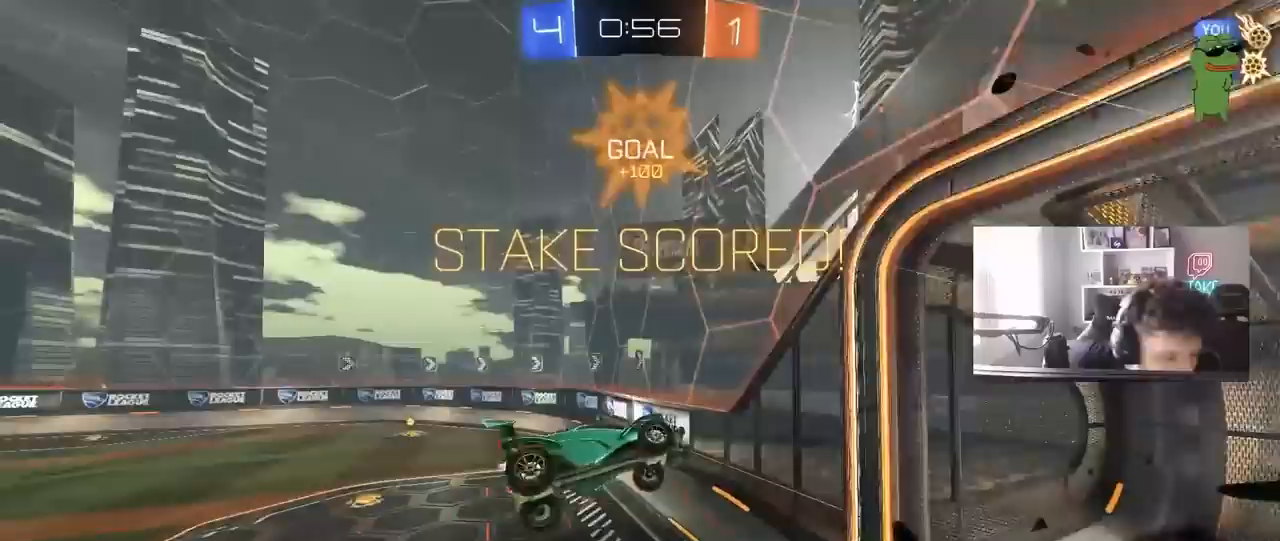
{"keys": [], "mouse": [], "mouse_move": "still", "events": []}
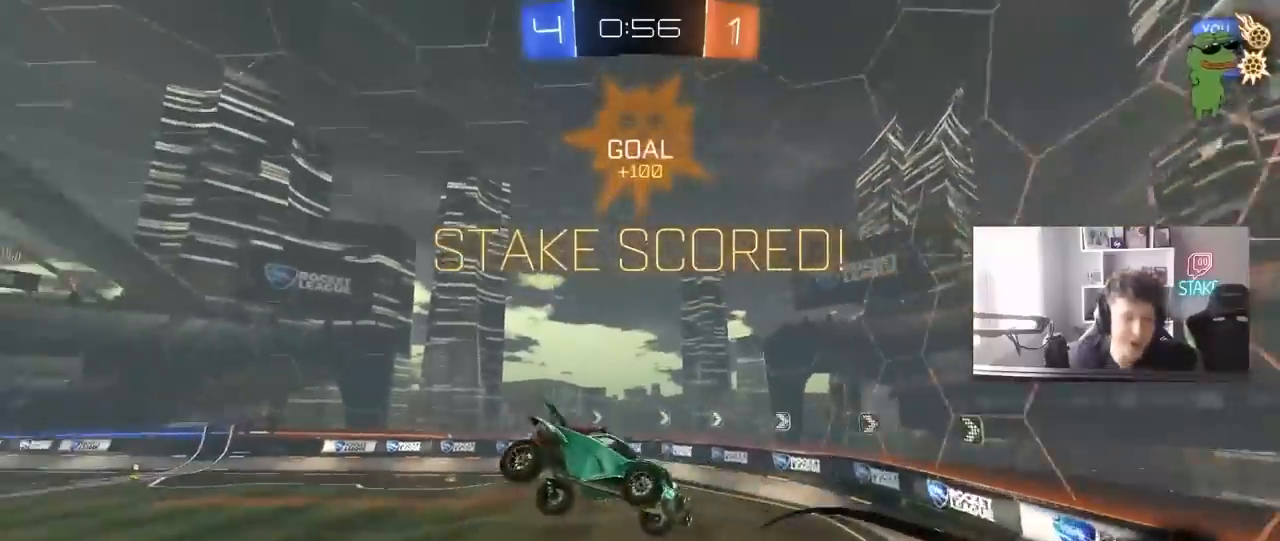
{"keys": [], "mouse": [], "mouse_move": "still", "events": []}
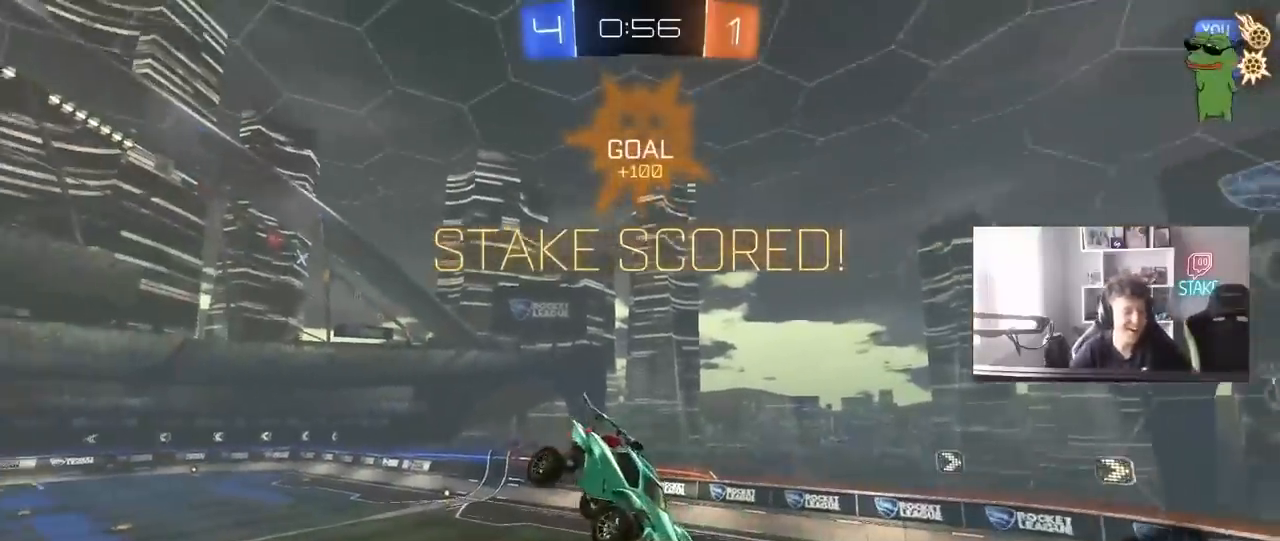
{"keys": [], "mouse": [], "mouse_move": "still", "events": []}
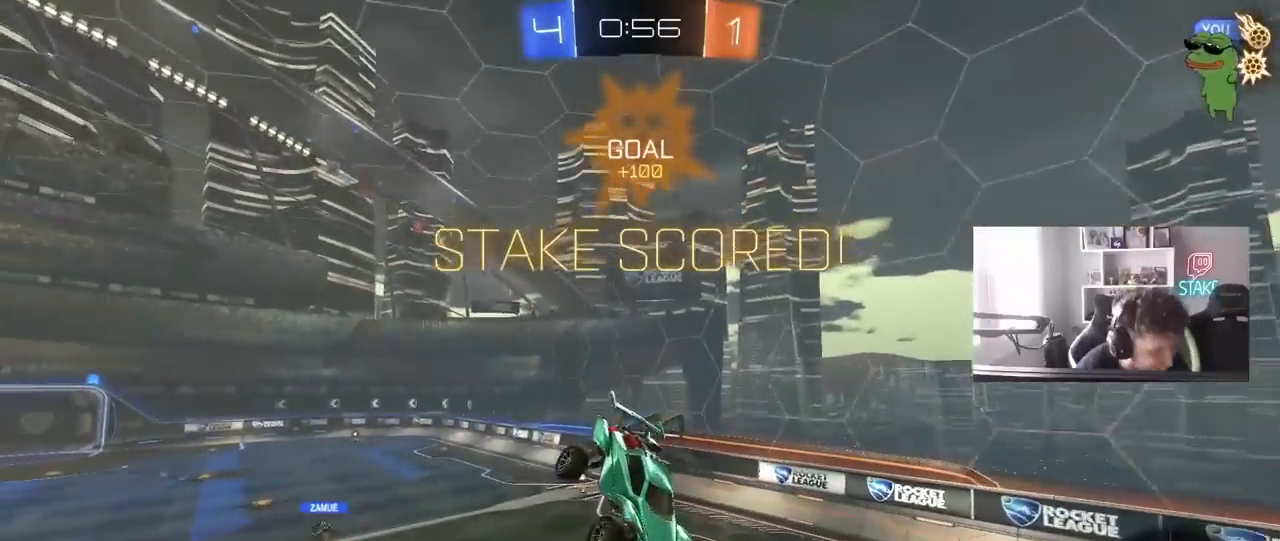
{"keys": ["a", "s"], "mouse": [], "mouse_move": "still", "events": [[117, "w", "down"], [167, "w", "up"], [267, "a", "down"], [267, "shift", "down"], [317, "s", "down"], [500, "shift", "up"]]}
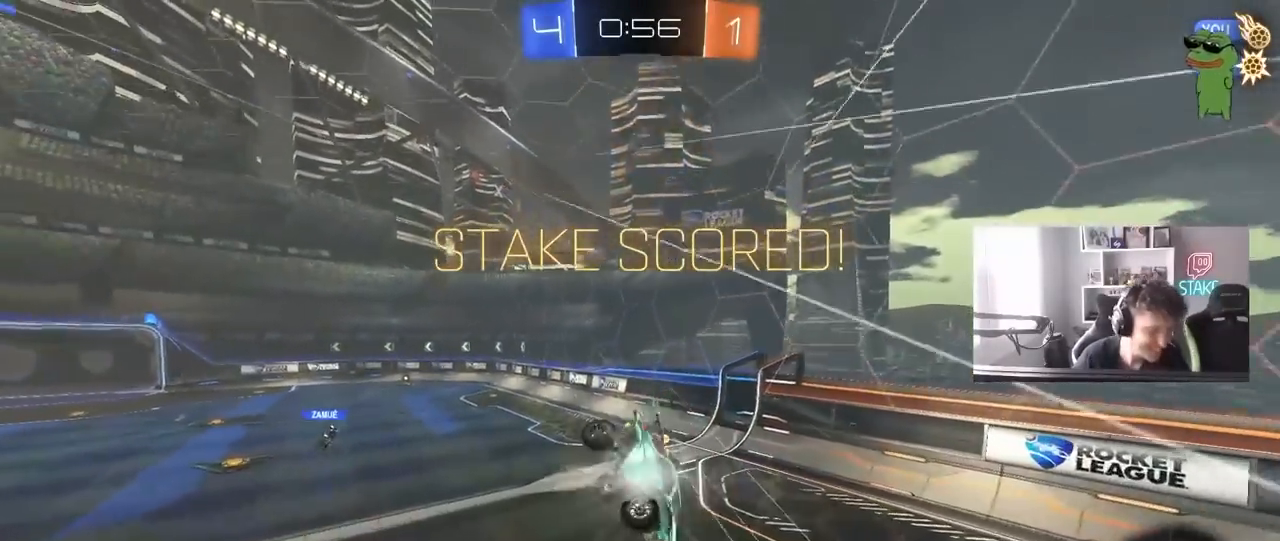
{"keys": ["a"], "mouse": [], "mouse_move": "still", "events": [[183, "shift", "down"], [233, "a", "up"], [233, "d", "down"], [283, "s", "up"], [333, "shift", "up"], [417, "a", "down"], [417, "d", "up"]]}
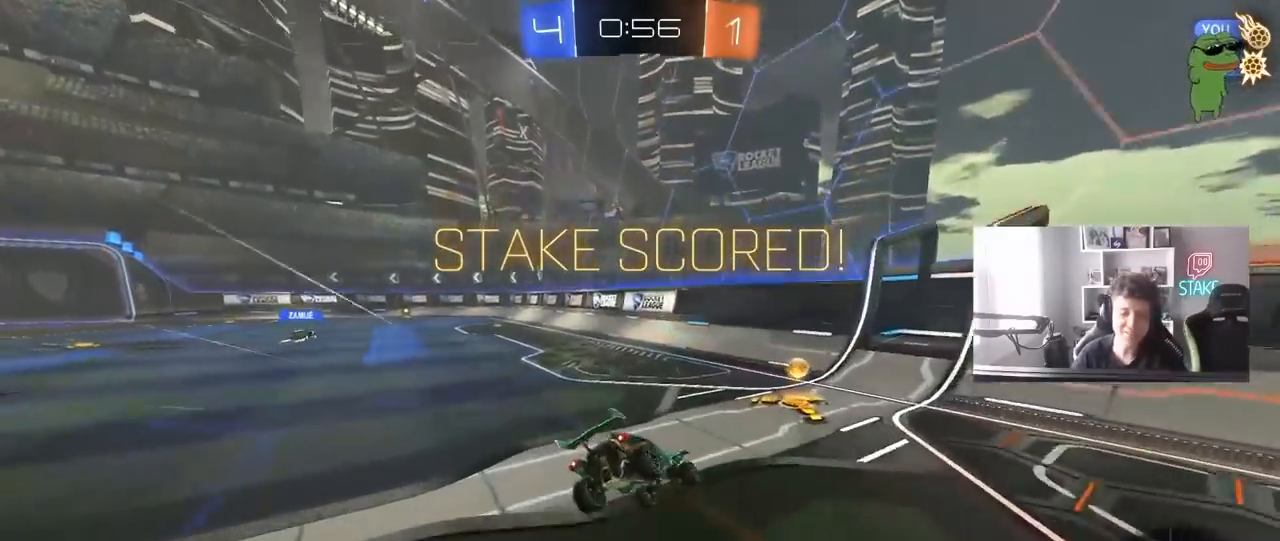
{"keys": [], "mouse": [], "mouse_move": "up-right", "events": [[150, "s", "down"], [250, "a", "up"], [300, "s", "up"]]}